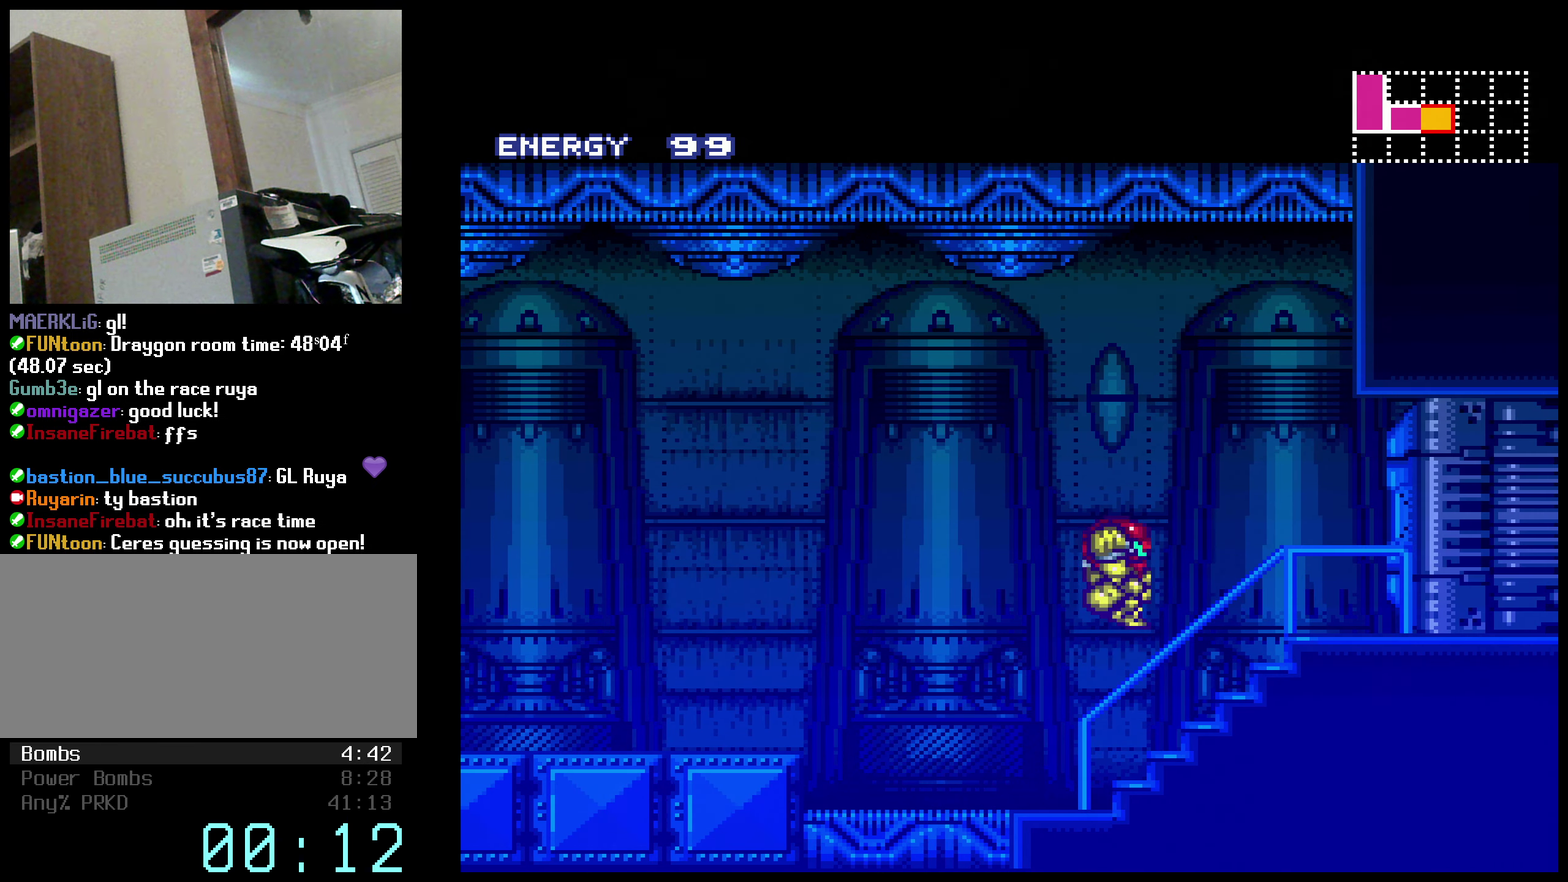
Gameplay with a controller (Nintendo layout); each line is a JSON object with the inputs held at the frame after it. "events" lists button and stick changes between this image and that frame as [ms after this image, input, new state], when the widget could be followed in between. Not read: L3 R3.
{"buttons": ["B", "R1", "DPAD_RIGHT"], "events": [[150, "L1", "down"], [166, "DPAD_RIGHT", "up"], [316, "DPAD_RIGHT", "down"], [333, "L1", "up"], [433, "L1", "down"], [500, "L1", "up"], [500, "R1", "down"]]}
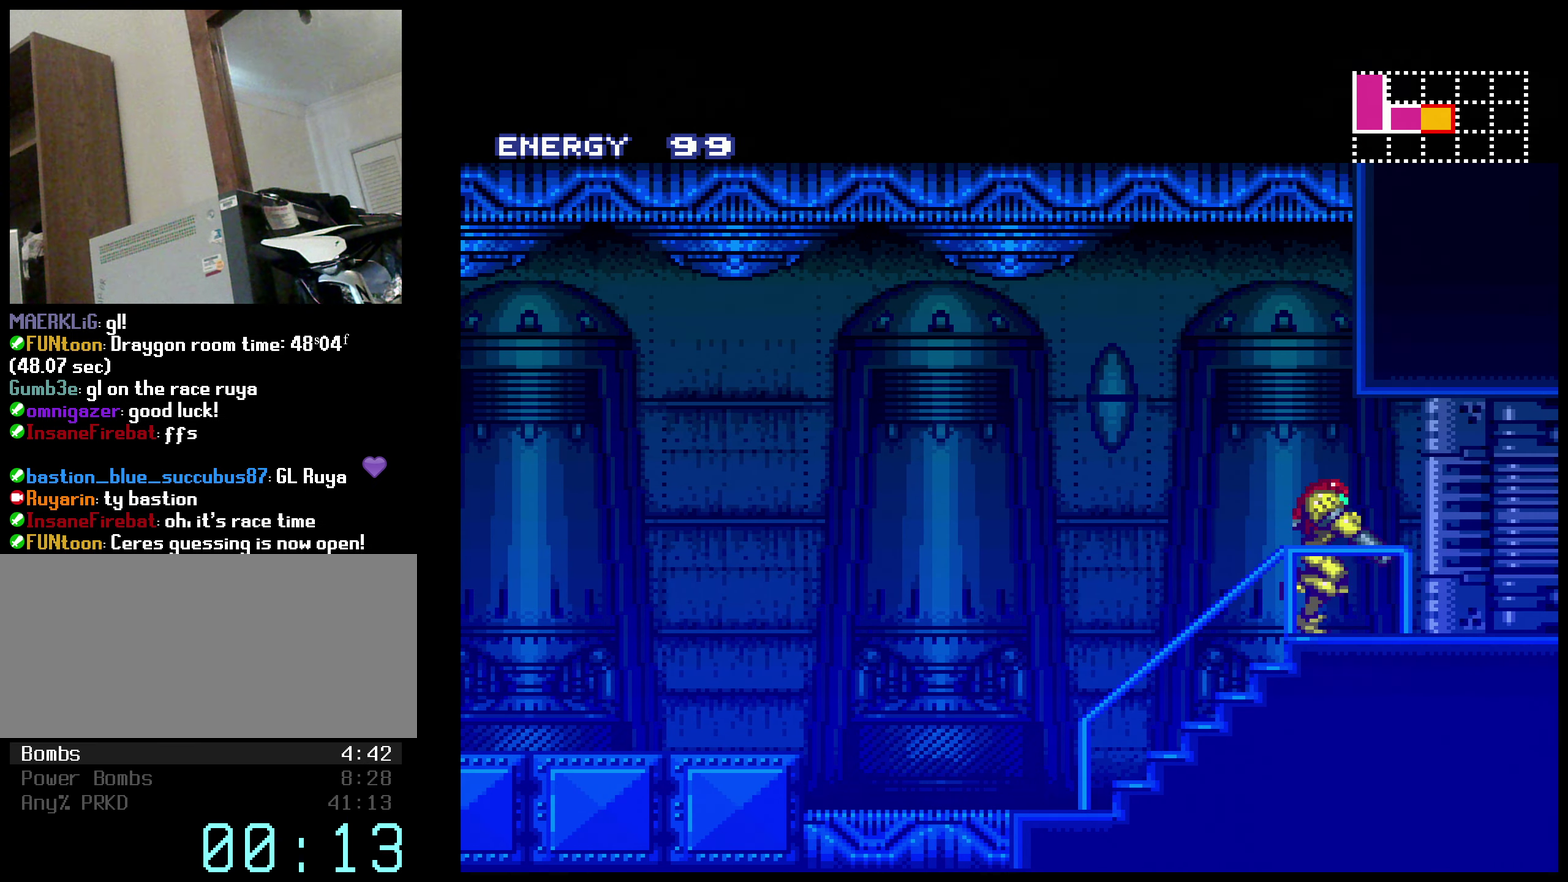
{"buttons": ["B", "L1", "DPAD_RIGHT"], "events": [[50, "R1", "up"], [83, "L1", "down"], [166, "L1", "up"], [166, "R1", "down"], [300, "L1", "down"], [300, "R1", "up"], [350, "L1", "up"], [350, "R1", "down"], [466, "L1", "down"], [466, "R1", "up"]]}
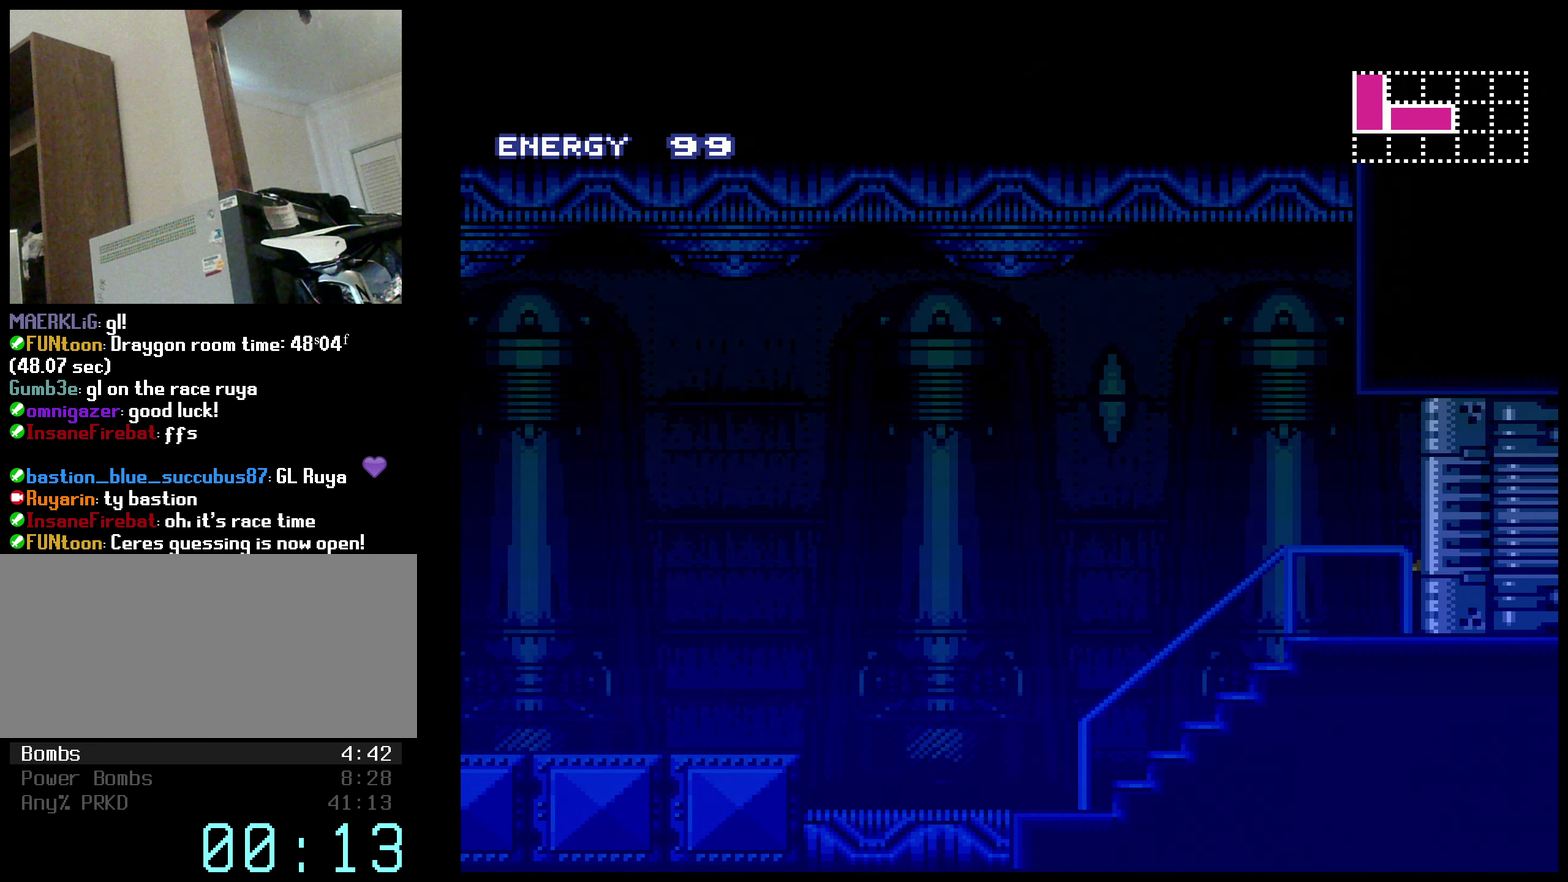
{"buttons": ["B", "L1", "DPAD_RIGHT"], "events": [[50, "L1", "up"], [50, "R1", "down"], [100, "L1", "down"], [100, "R1", "up"], [200, "L1", "up"], [200, "R1", "down"], [383, "L1", "down"], [383, "R1", "up"]]}
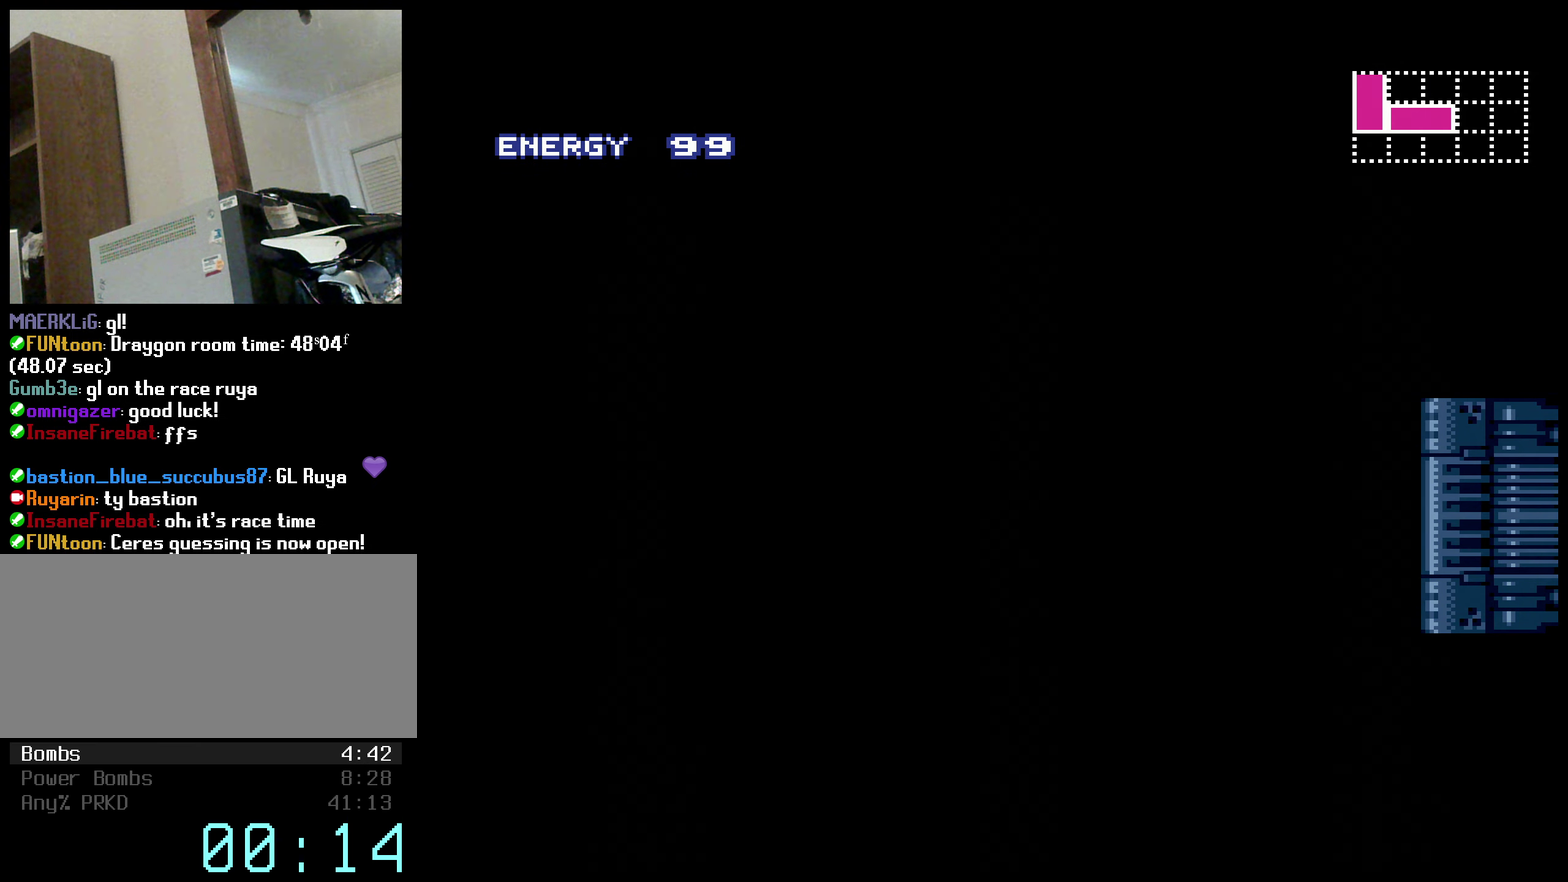
{"buttons": ["B", "R1", "DPAD_RIGHT"], "events": [[16, "L1", "up"], [100, "R1", "down"], [333, "L1", "down"], [350, "R1", "up"], [416, "L1", "up"], [416, "R1", "down"]]}
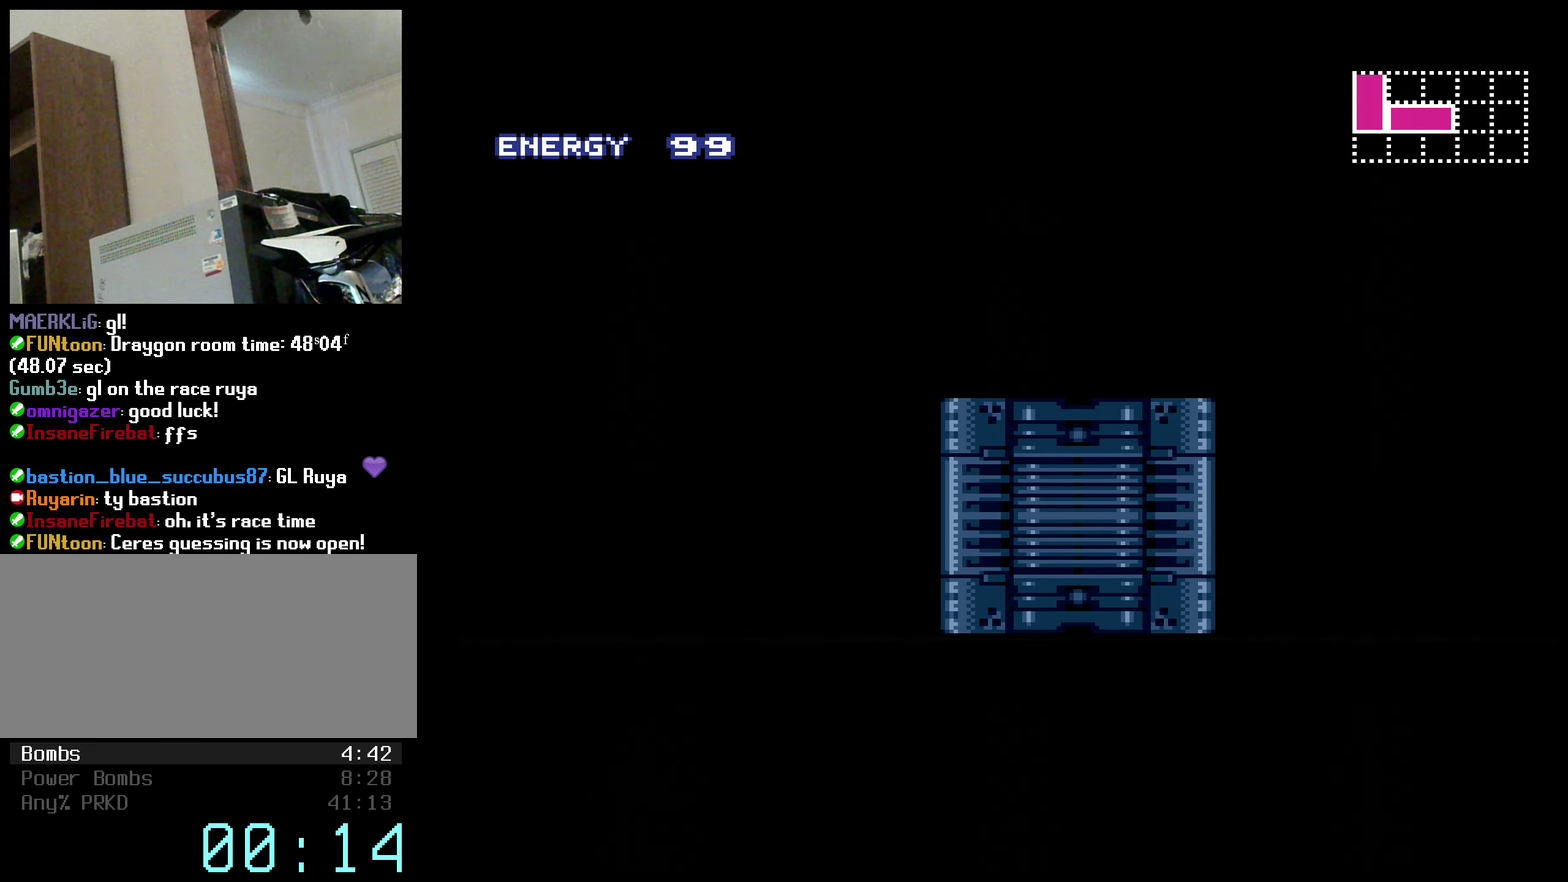
{"buttons": ["B", "DPAD_RIGHT"], "events": [[16, "DPAD_RIGHT", "up"], [16, "R1", "up"], [216, "B", "up"], [366, "B", "down"], [400, "DPAD_RIGHT", "down"]]}
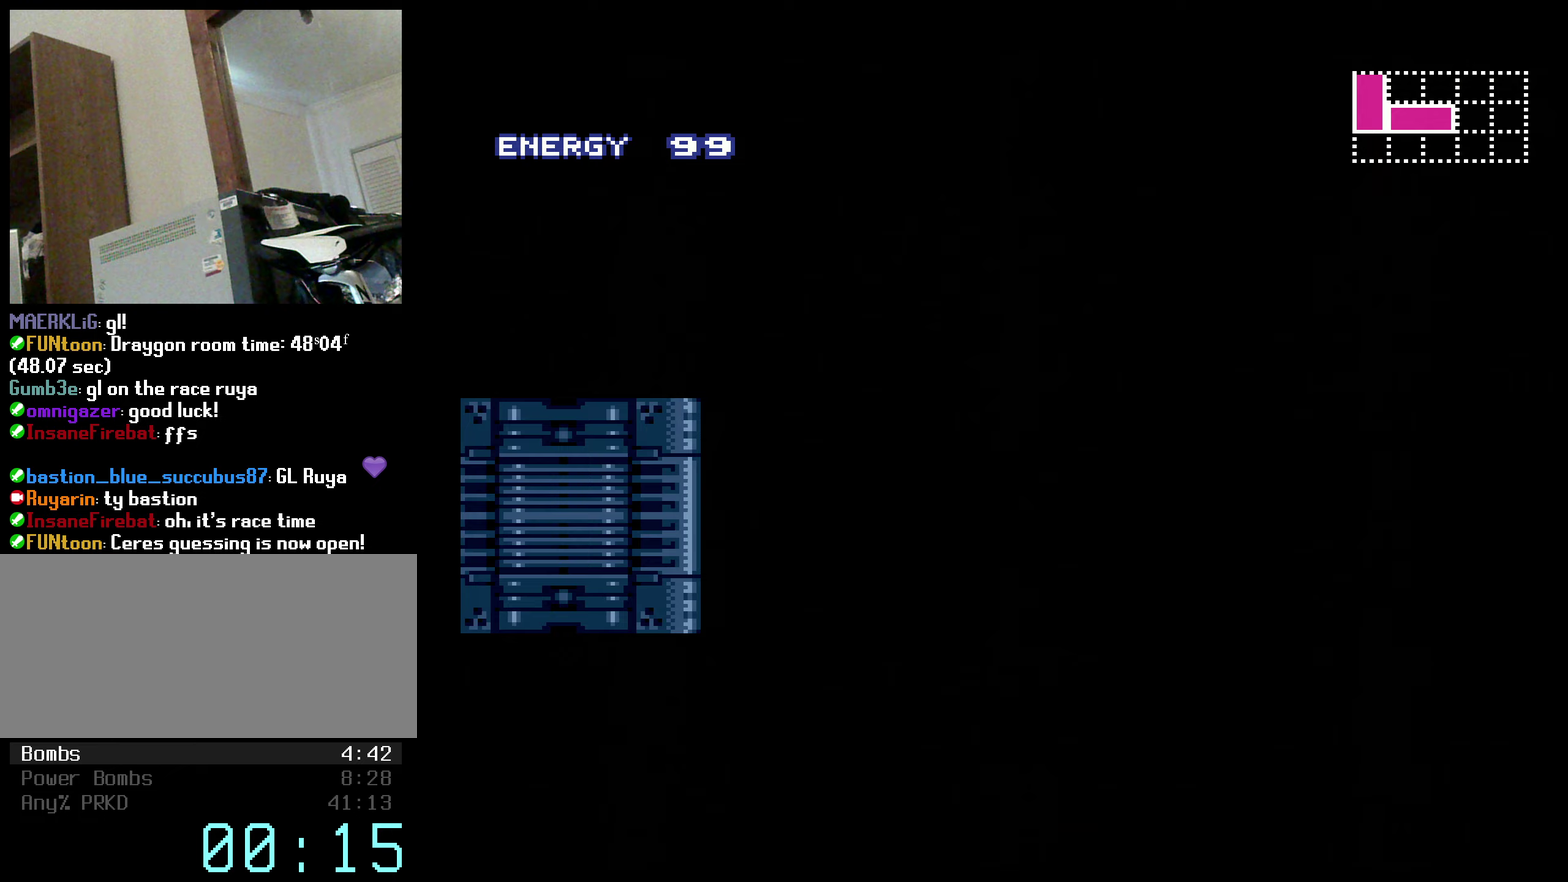
{"buttons": ["B", "L1", "DPAD_RIGHT"], "events": [[67, "L1", "down"], [150, "R1", "down"], [183, "L1", "up"], [300, "R1", "up"], [383, "R1", "down"], [433, "L1", "down"], [433, "R1", "up"]]}
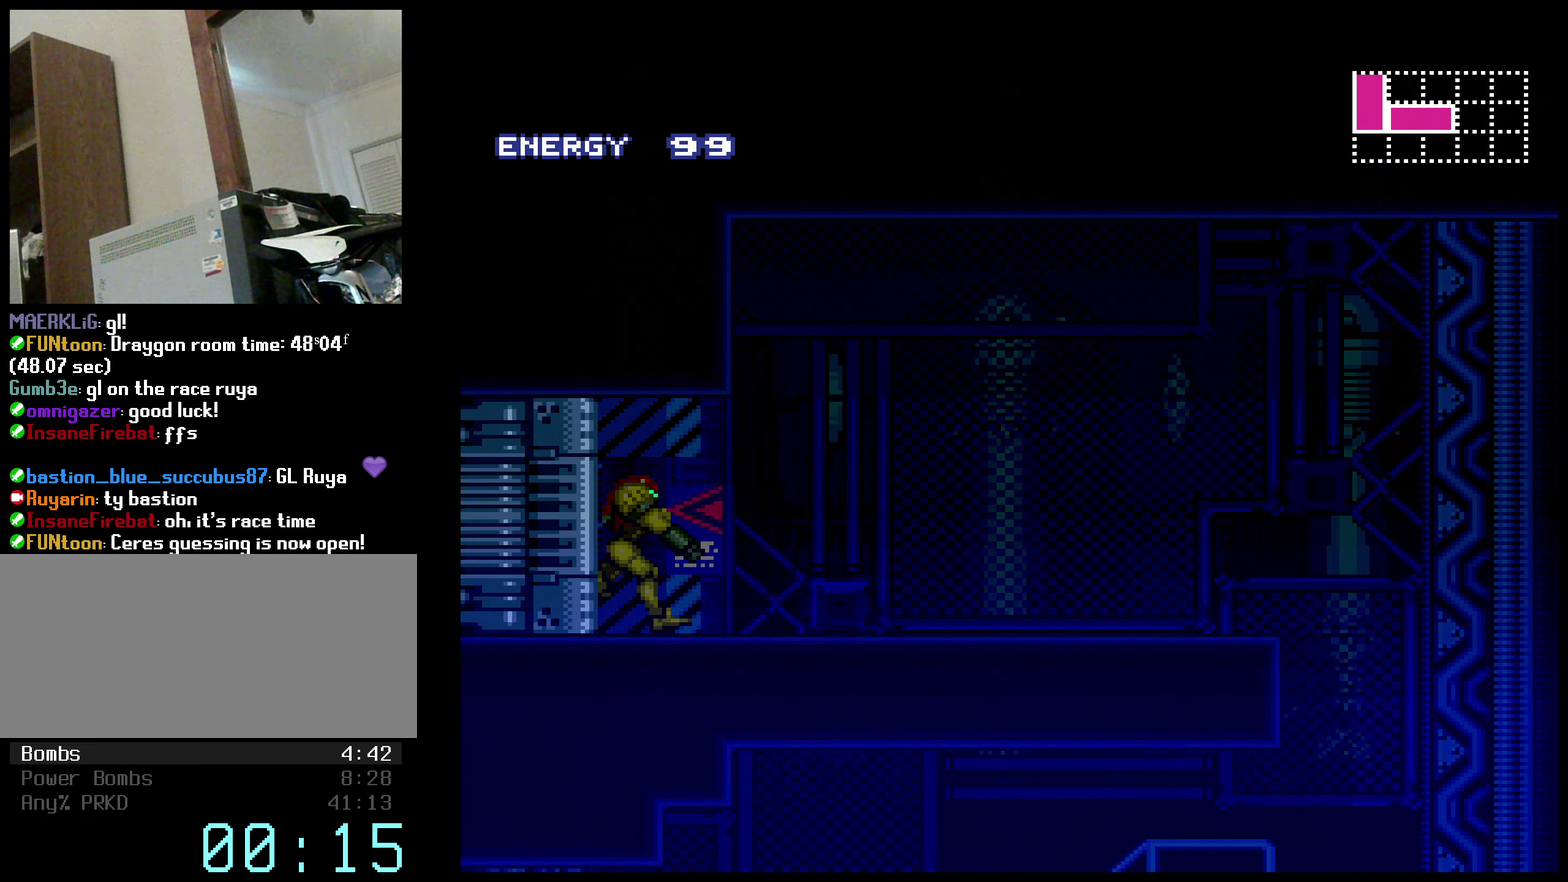
{"buttons": ["B", "DPAD_RIGHT"], "events": [[33, "L1", "up"], [33, "R1", "down"], [100, "R1", "up"], [133, "L1", "down"], [183, "R1", "down"], [233, "L1", "up"], [383, "L1", "down"], [383, "R1", "up"], [433, "R1", "down"], [450, "L1", "up"], [500, "R1", "up"]]}
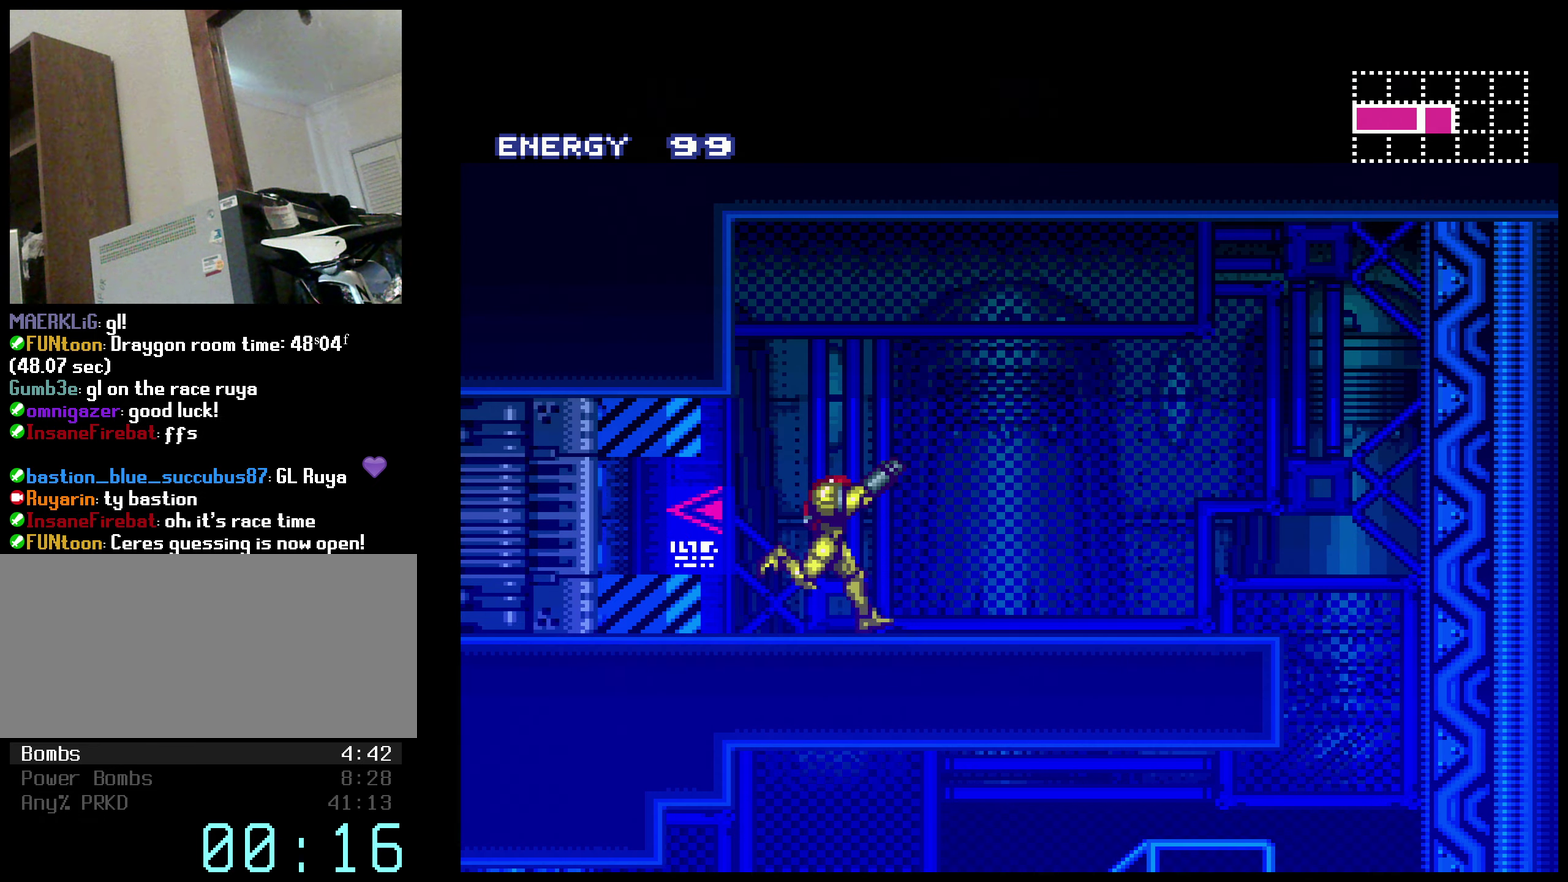
{"buttons": ["B", "DPAD_LEFT"], "events": [[17, "X", "down"], [83, "X", "up"], [233, "A", "down"], [250, "B", "up"], [283, "A", "up"], [333, "DPAD_RIGHT", "up"], [467, "B", "down"], [467, "DPAD_LEFT", "down"]]}
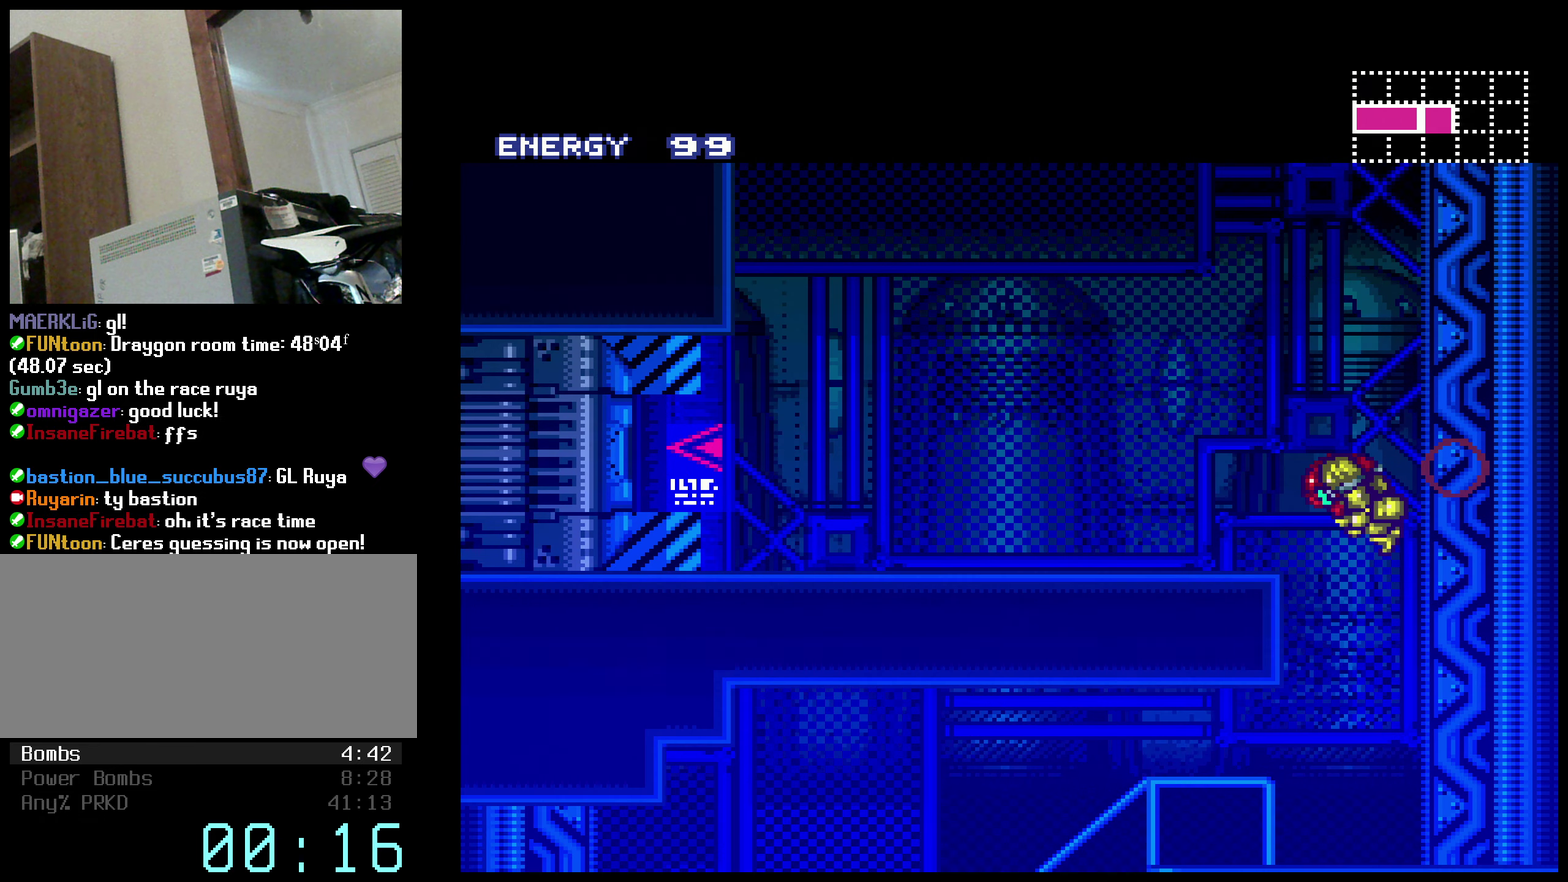
{"buttons": ["B", "DPAD_LEFT"], "events": [[250, "L1", "down"], [317, "L1", "up"]]}
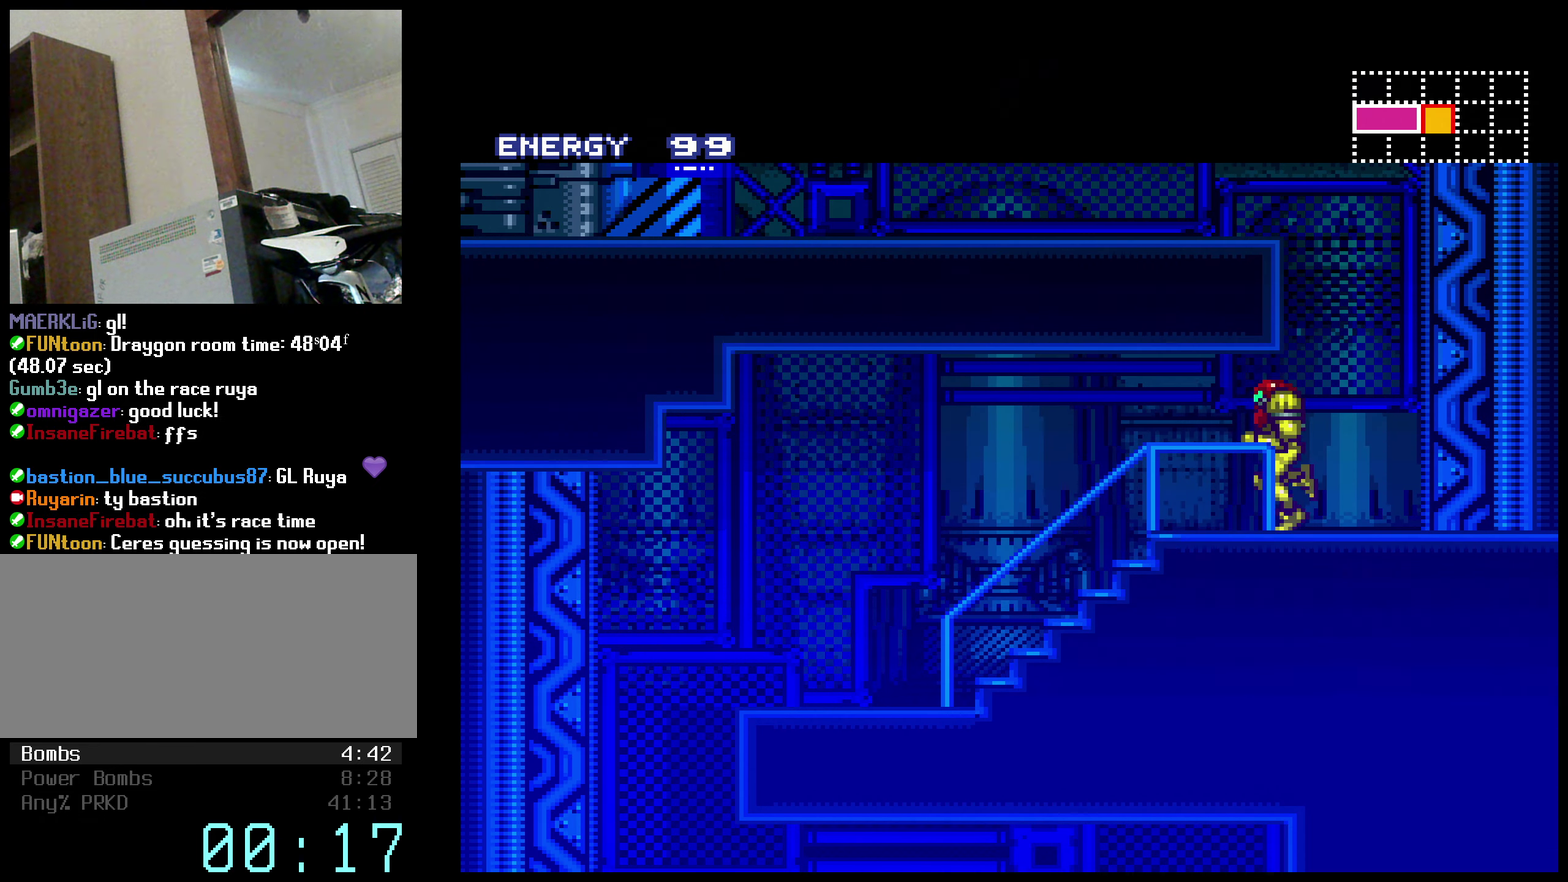
{"buttons": ["B"], "events": [[283, "A", "down"], [367, "A", "up"], [500, "DPAD_LEFT", "up"]]}
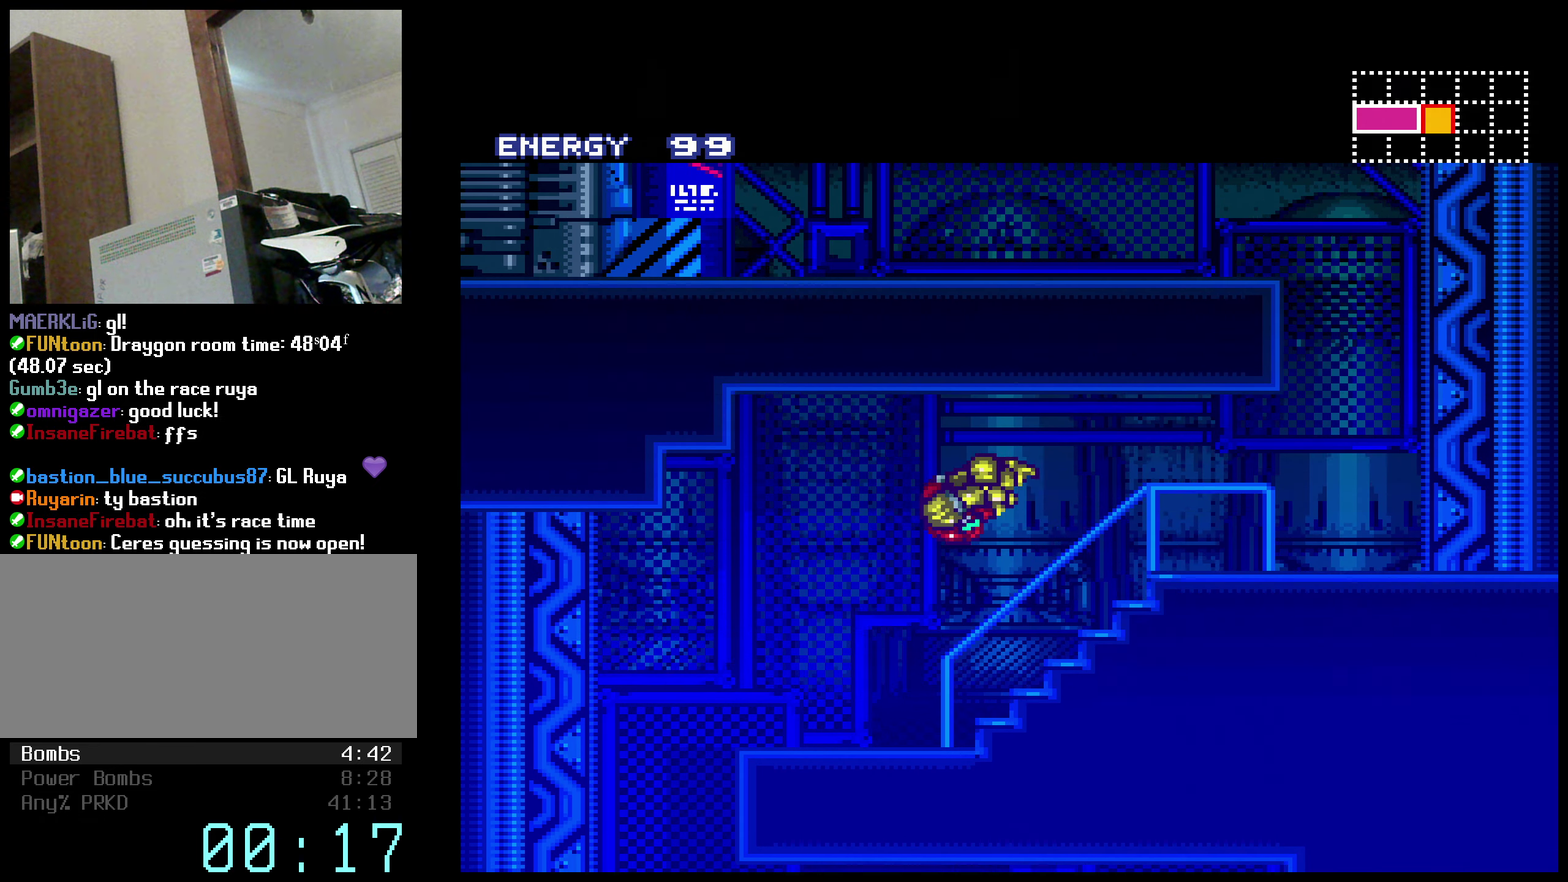
{"buttons": ["B", "DPAD_RIGHT"], "events": [[400, "DPAD_RIGHT", "down"]]}
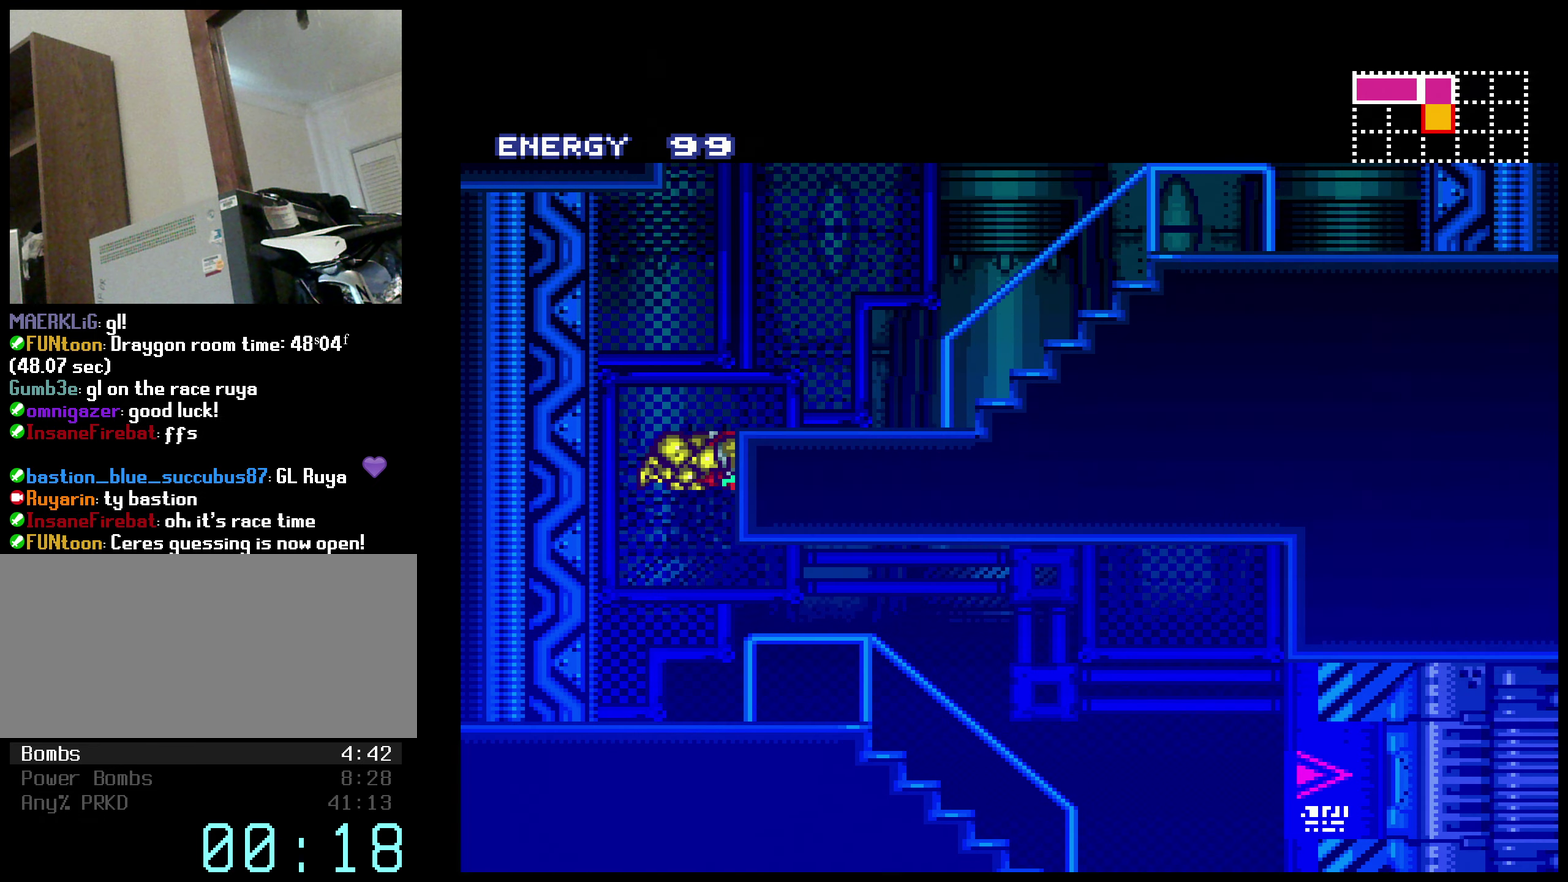
{"buttons": ["B", "DPAD_RIGHT"], "events": [[167, "L1", "down"], [233, "L1", "up"]]}
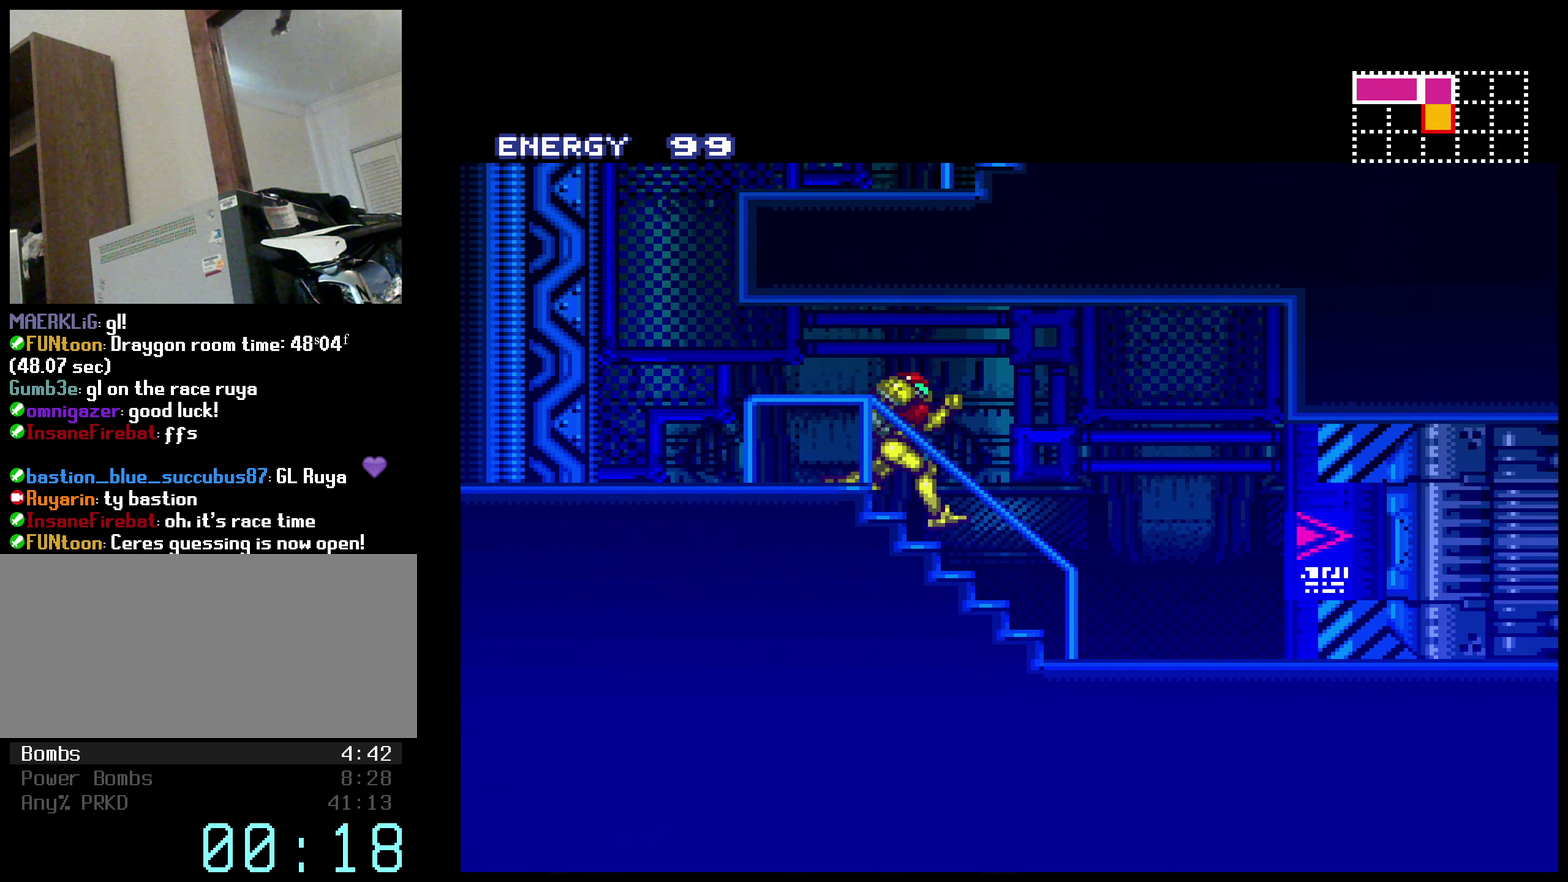
{"buttons": ["B", "R1"], "events": [[350, "DPAD_RIGHT", "up"], [350, "R1", "down"]]}
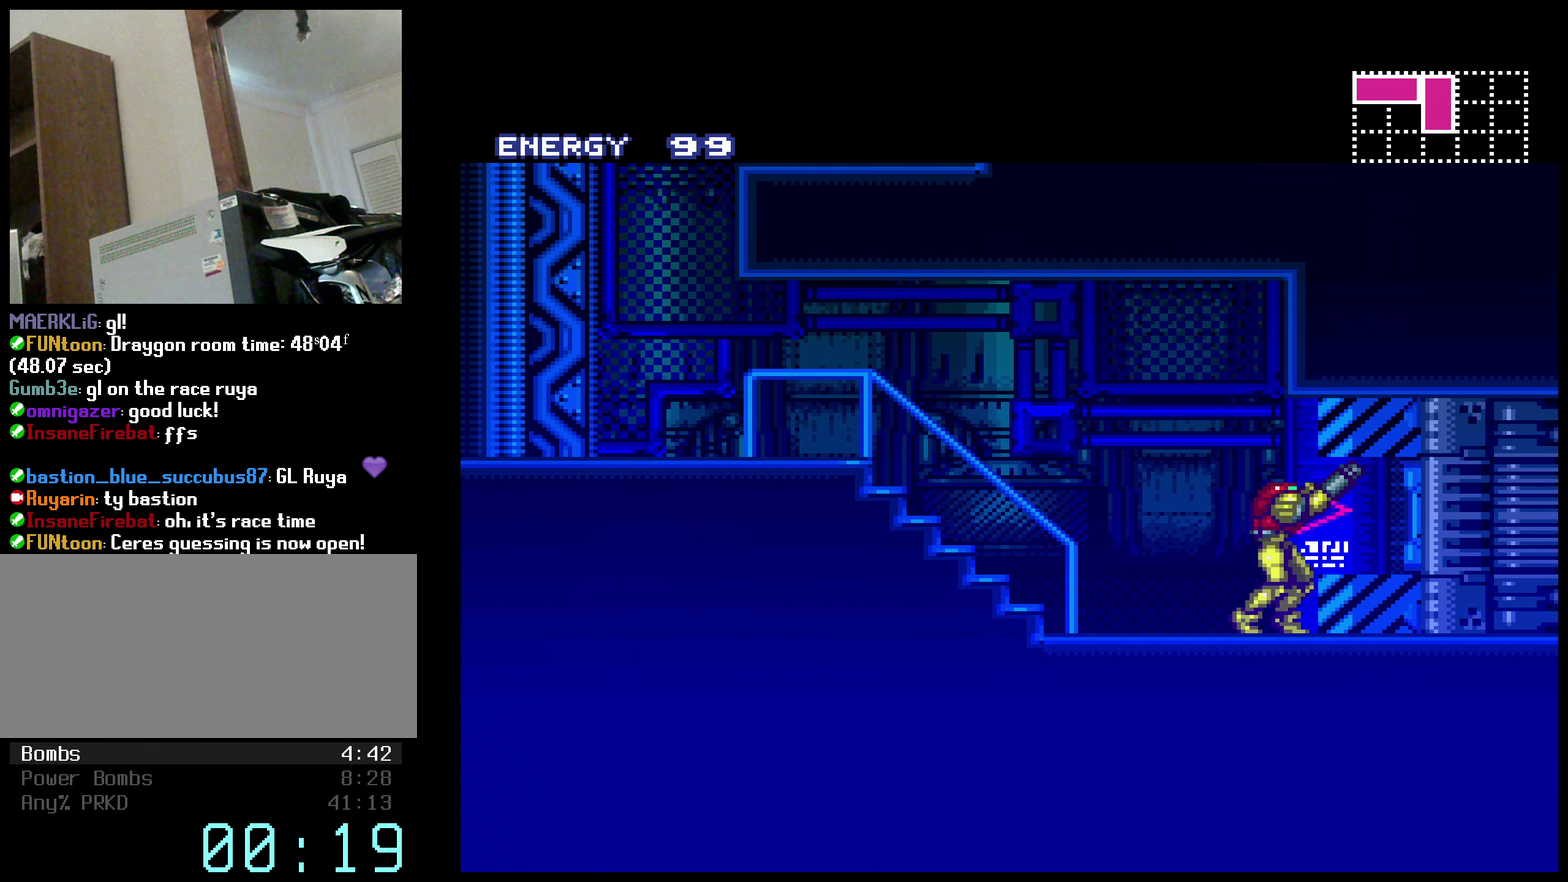
{"buttons": ["B", "L1", "DPAD_RIGHT"], "events": [[33, "DPAD_RIGHT", "down"], [133, "L1", "down"], [167, "R1", "up"], [217, "R1", "down"], [234, "L1", "up"], [284, "R1", "up"], [317, "L1", "down"], [367, "R1", "down"], [400, "L1", "up"], [484, "L1", "down"], [484, "R1", "up"]]}
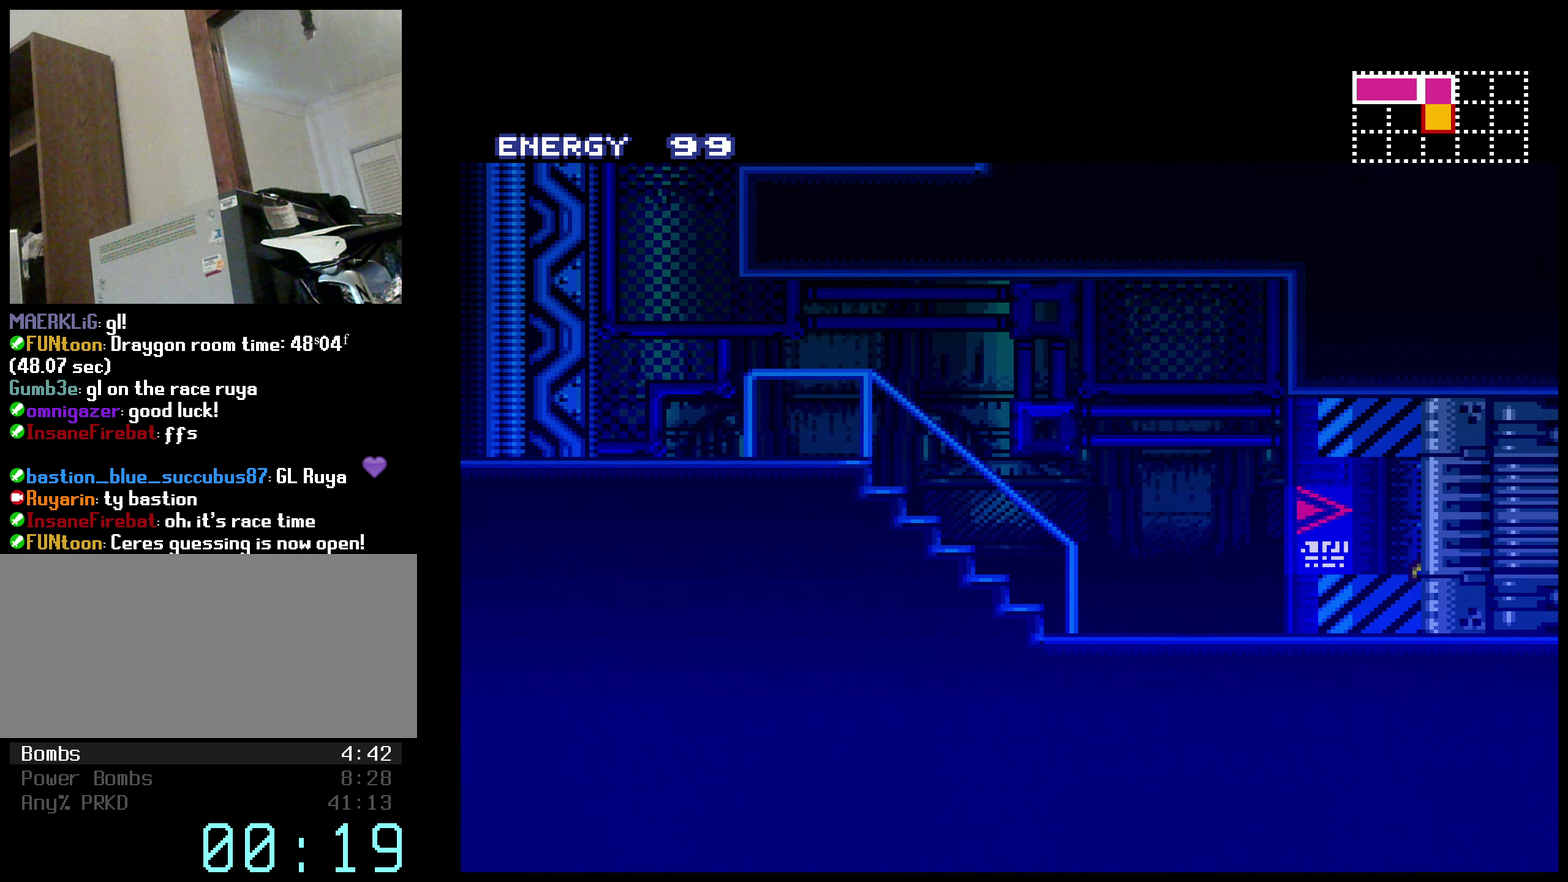
{"buttons": [], "events": [[34, "R1", "down"], [100, "B", "up"], [100, "L1", "up"], [167, "R1", "up"], [350, "DPAD_RIGHT", "up"]]}
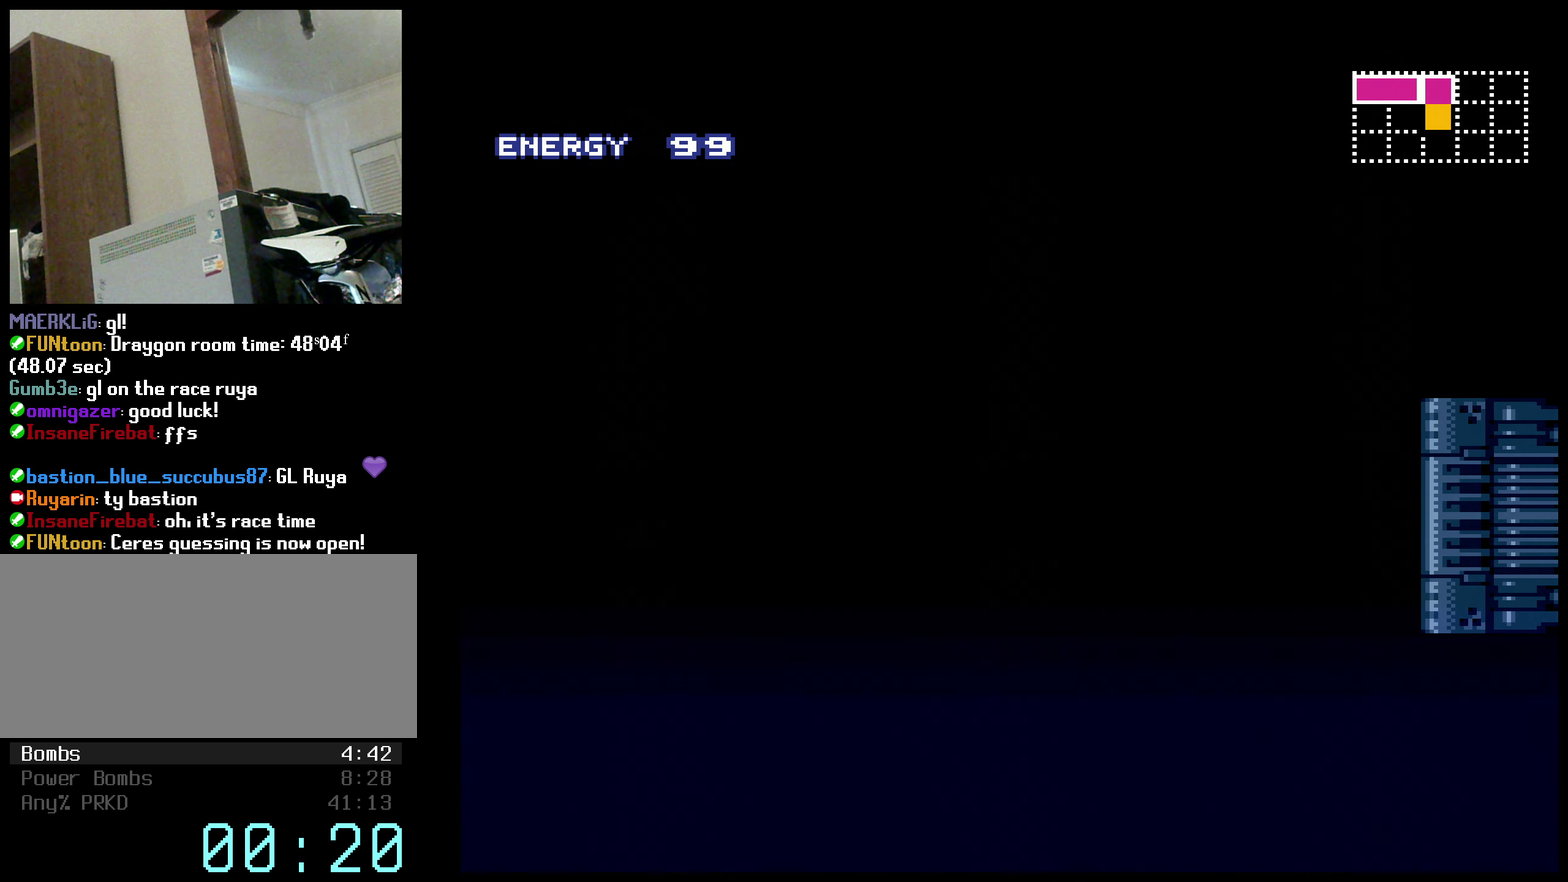
{"buttons": ["B"], "events": [[250, "B", "down"]]}
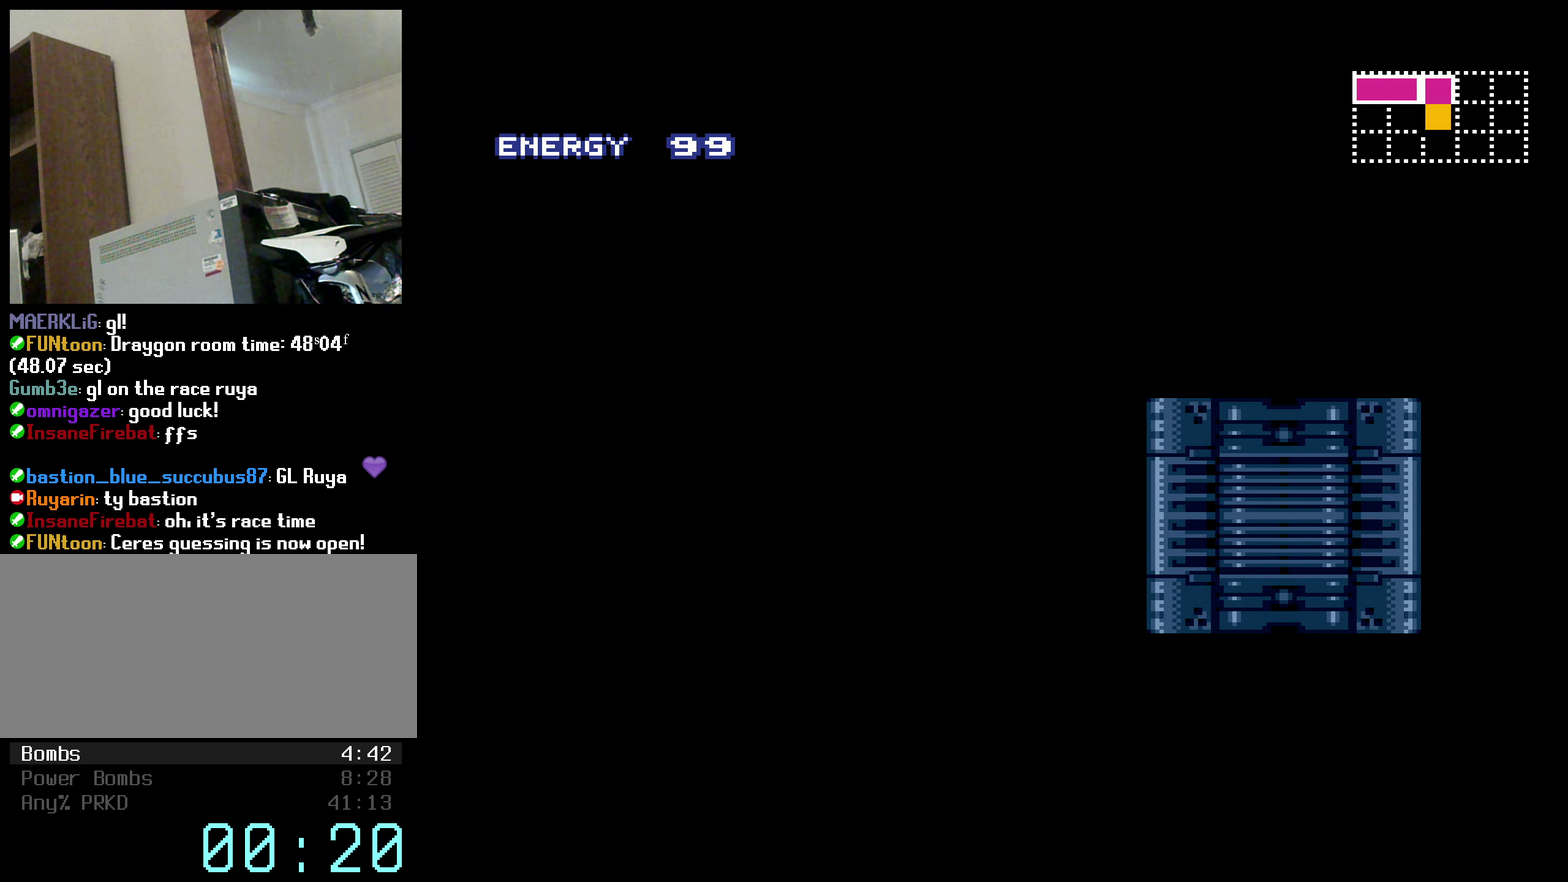
{"buttons": ["B"], "events": [[84, "DPAD_RIGHT", "down"], [350, "DPAD_RIGHT", "up"]]}
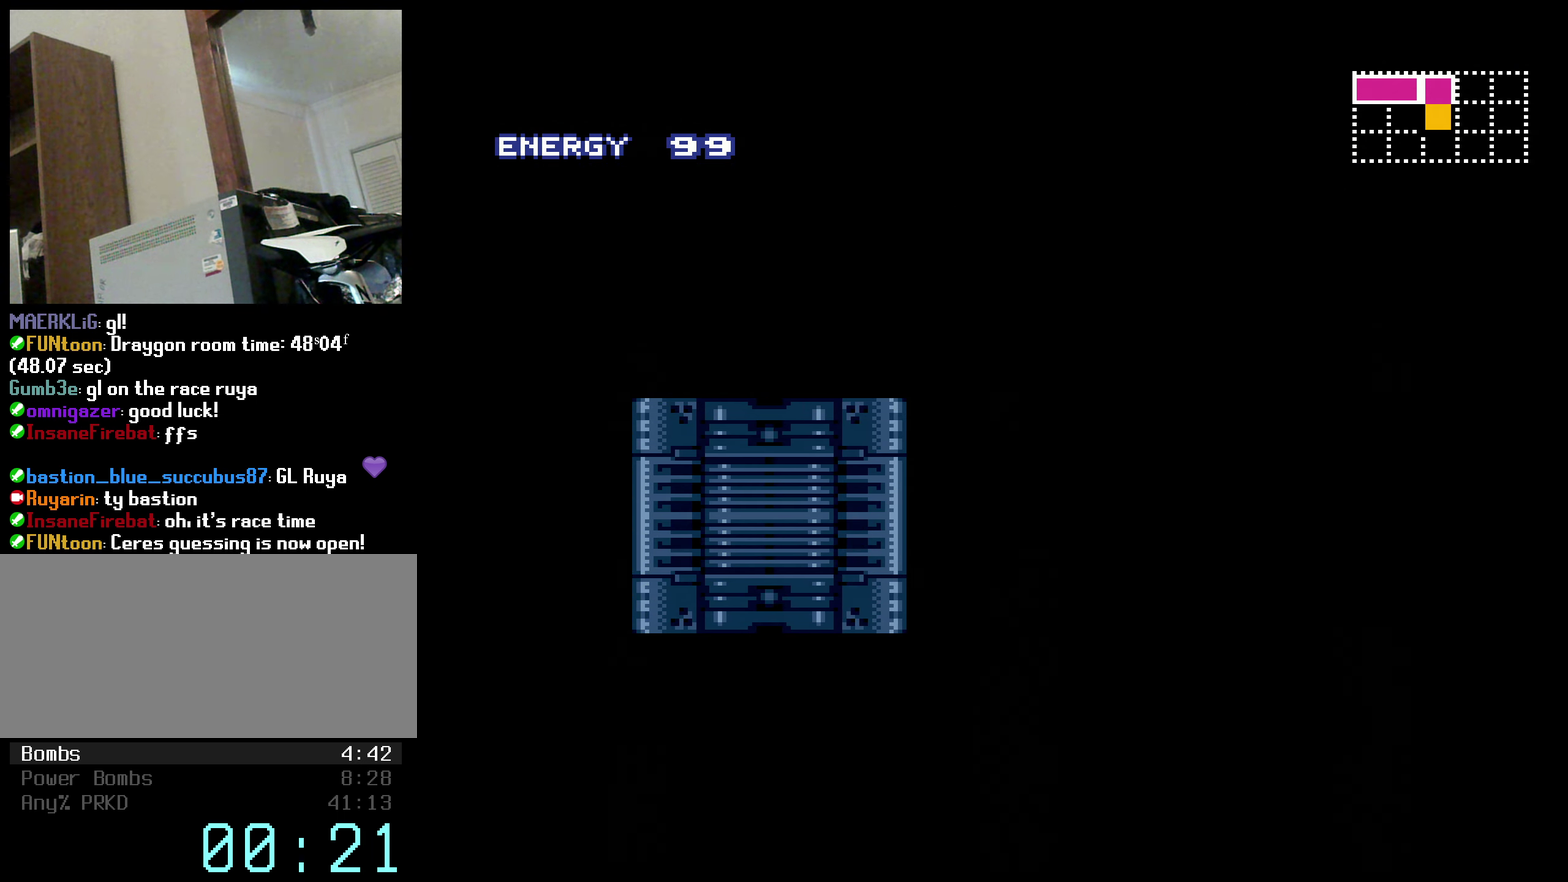
{"buttons": ["B", "DPAD_RIGHT"], "events": [[100, "DPAD_RIGHT", "down"]]}
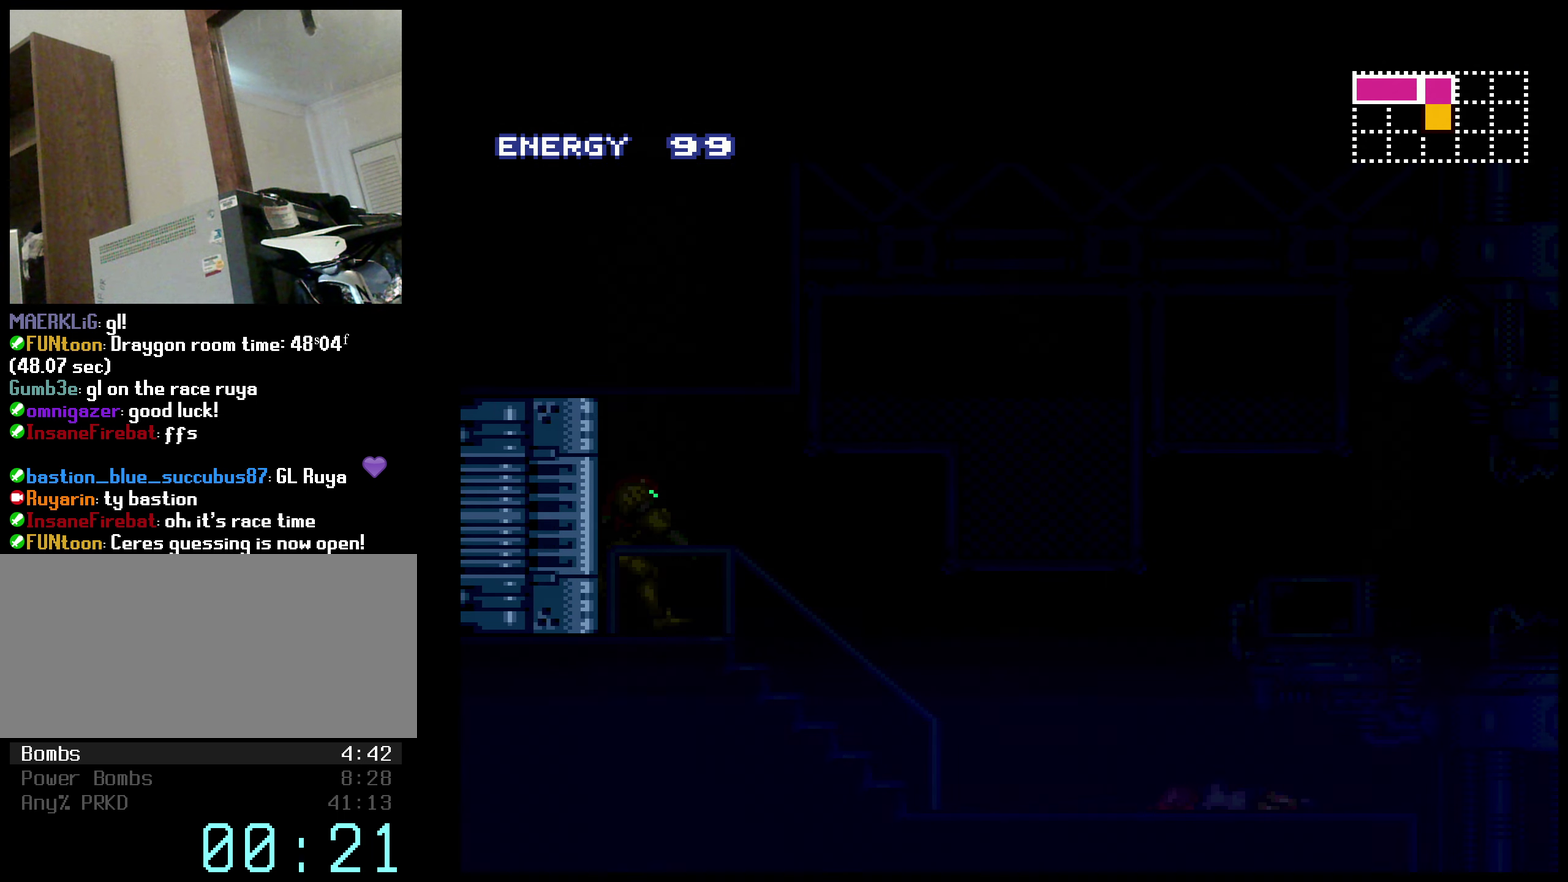
{"buttons": ["B", "DPAD_RIGHT"], "events": [[234, "R1", "down"], [284, "R1", "up"]]}
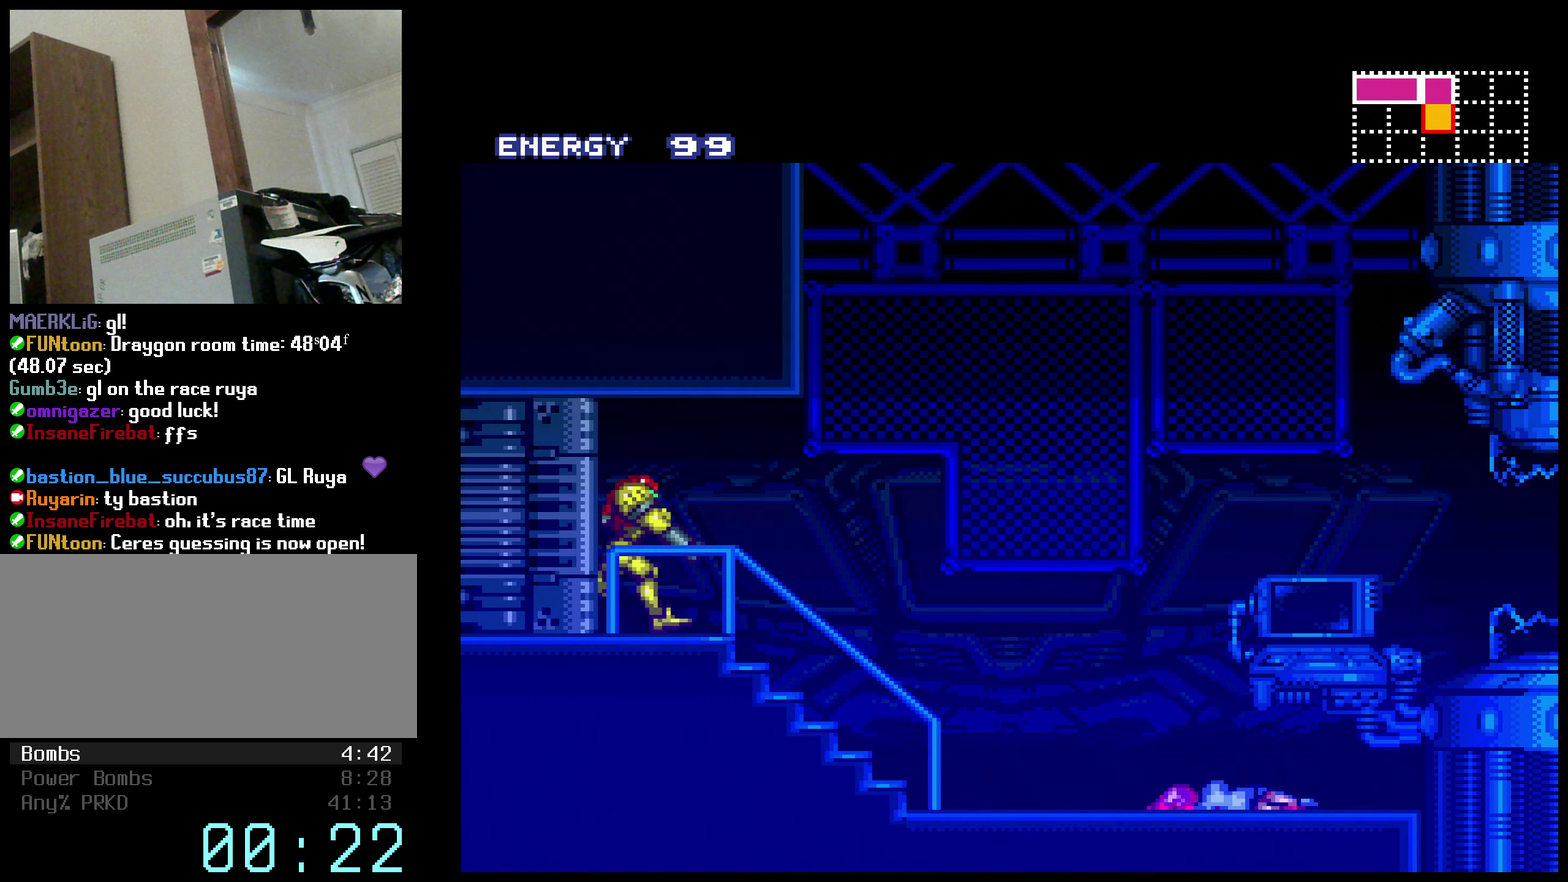
{"buttons": ["B", "R1", "DPAD_RIGHT"], "events": [[284, "R1", "down"], [300, "R1", "up"], [500, "R1", "down"]]}
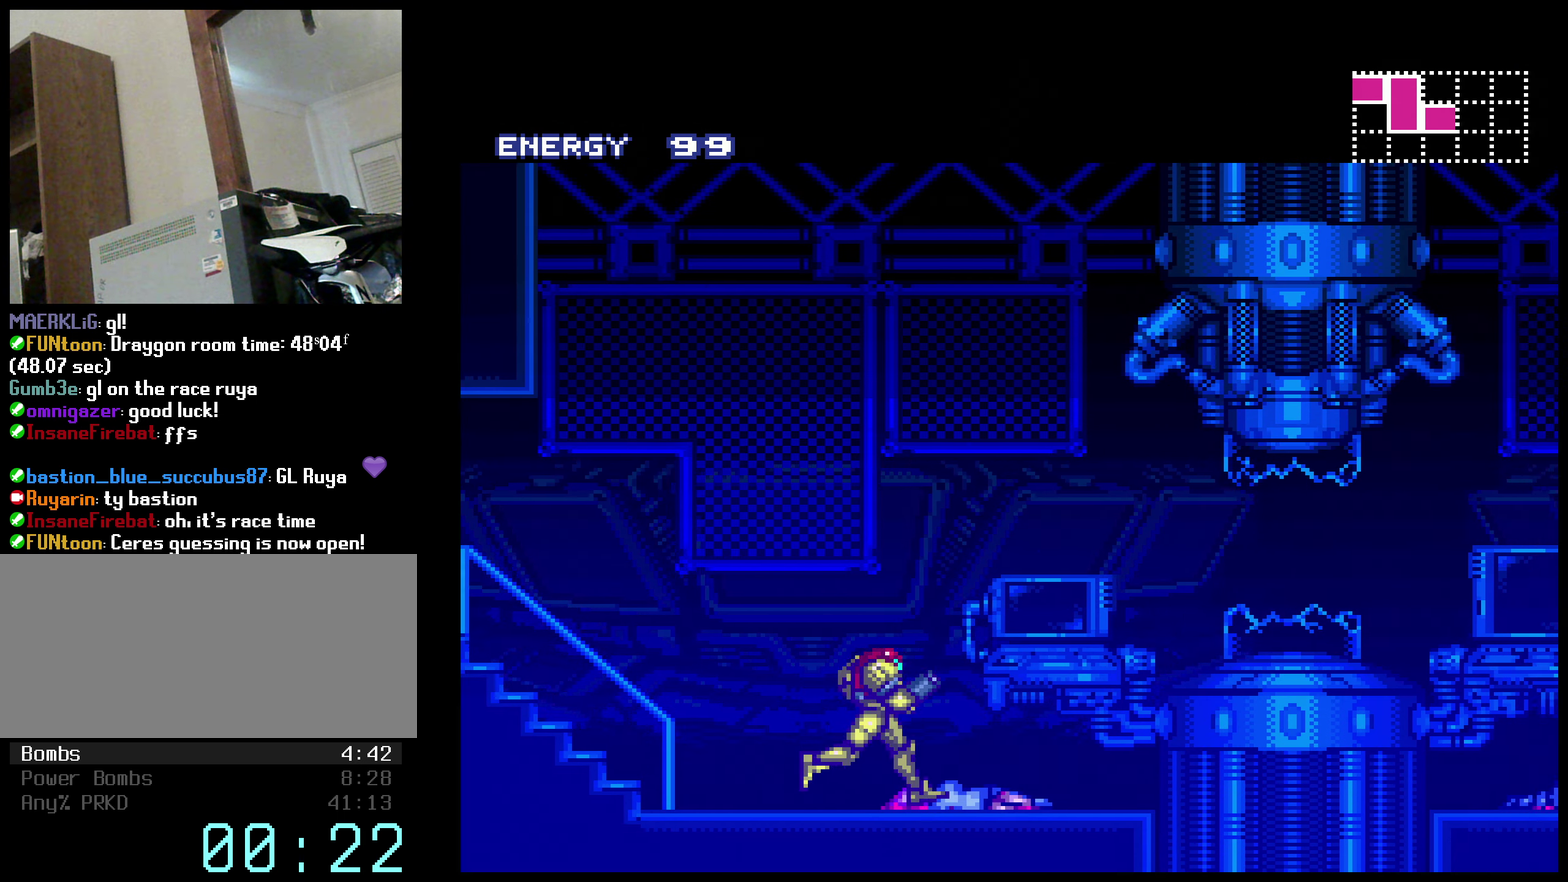
{"buttons": ["B", "DPAD_RIGHT"], "events": [[17, "R1", "up"], [50, "R1", "down"], [67, "R1", "up"], [167, "R1", "down"], [217, "R1", "up"], [250, "R1", "down"], [267, "R1", "up"], [417, "R1", "down"], [434, "R1", "up"], [450, "R1", "down"], [467, "R1", "up"]]}